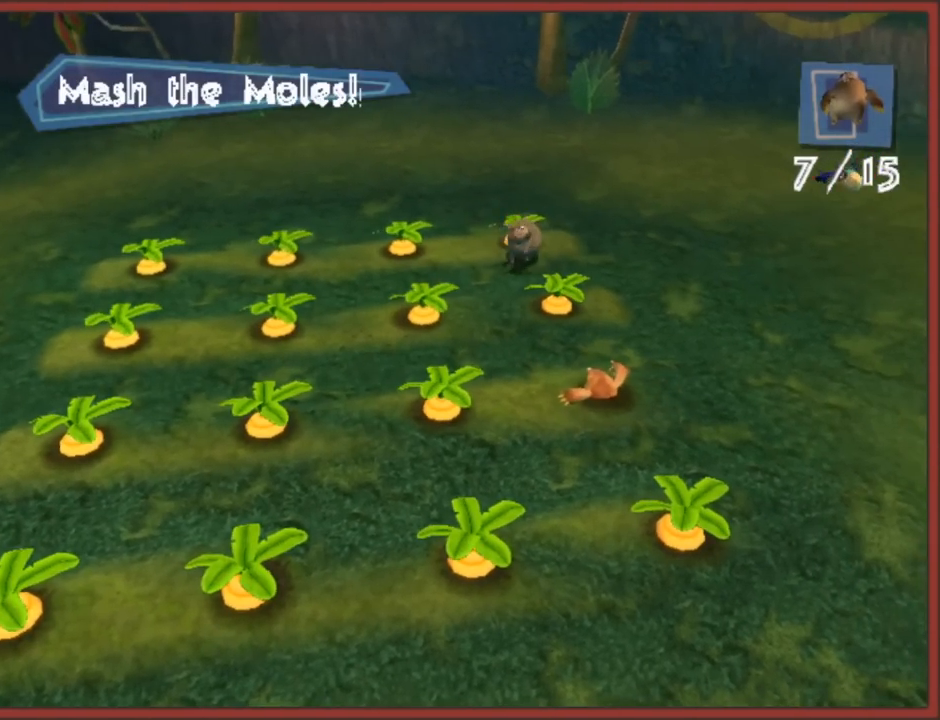
Gameplay with a controller (Nintendo layout); each line is a JSON object with the inputs held at the frame after it. "button_events" lists button changes between this image and that frame as [ms after this image, input, new state], when the widget could be followed in between (sticks are given only as held states). Not read: L2 L3 R3.
{"buttons": [], "left_stick": "down-left", "right_stick": "center", "button_events": []}
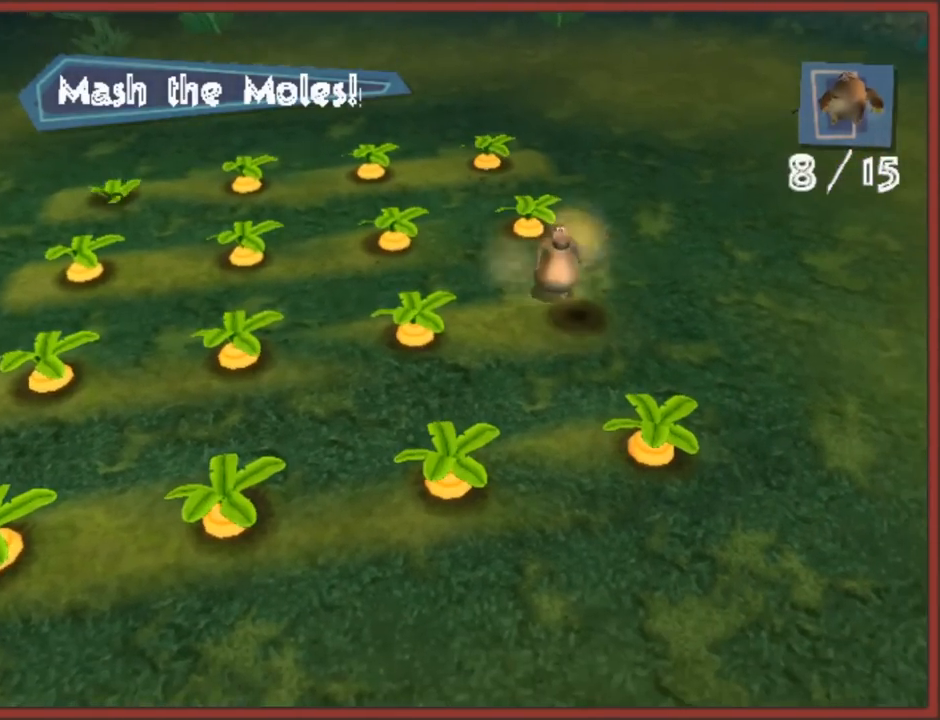
{"buttons": [], "left_stick": "up-left", "right_stick": "center", "button_events": []}
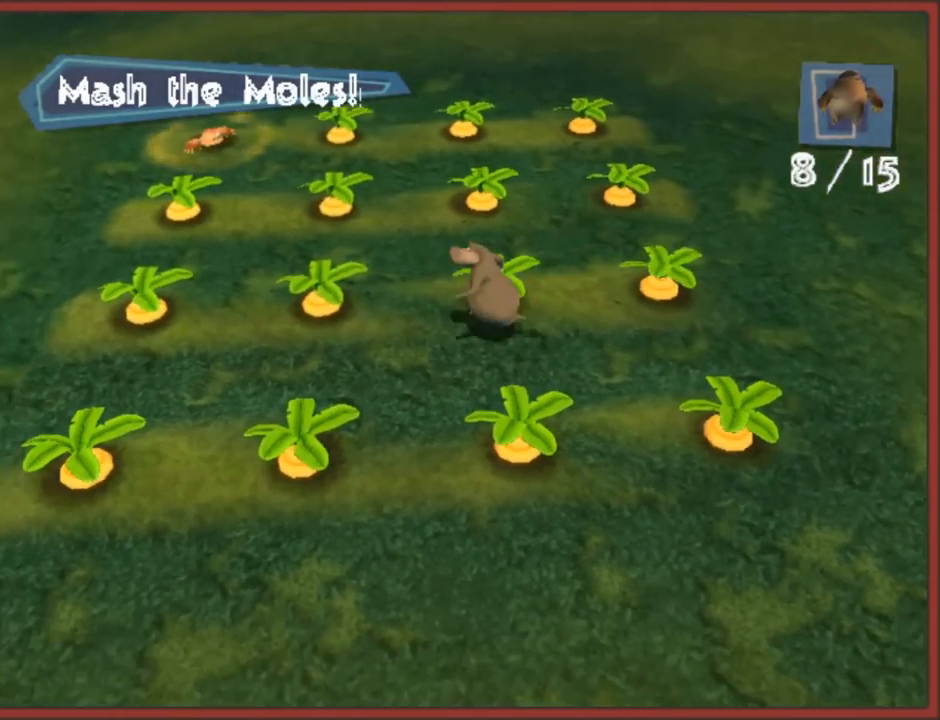
{"buttons": ["Y"], "left_stick": "up", "right_stick": "center", "button_events": [[267, "Y", "down"], [367, "Y", "up"], [450, "Y", "down"]]}
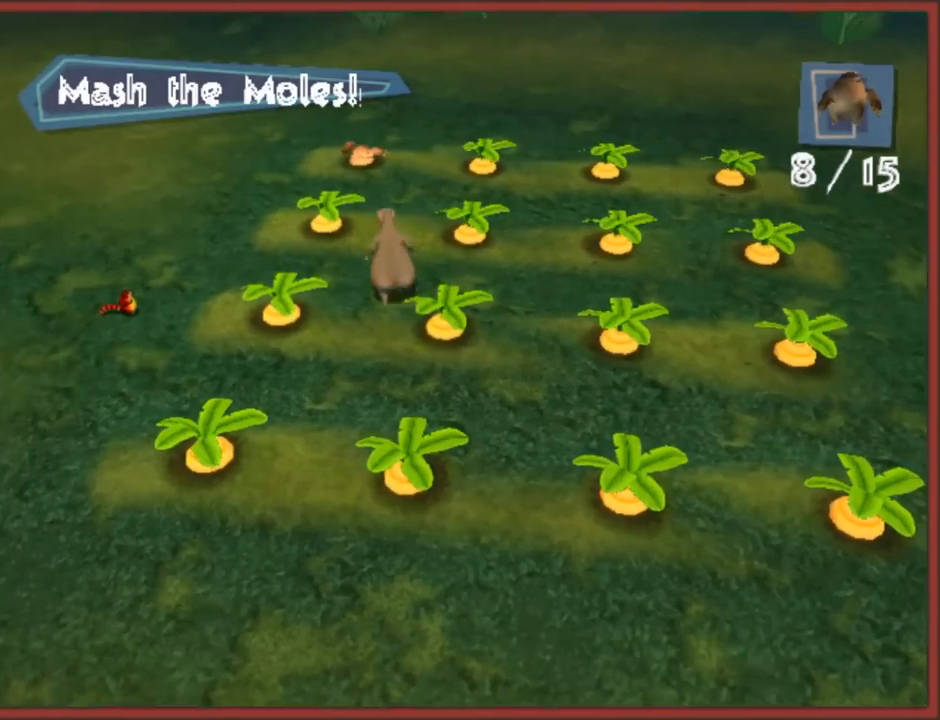
{"buttons": [], "left_stick": "up-right", "right_stick": "center", "button_events": [[17, "Y", "up"], [100, "Y", "down"], [167, "Y", "up"]]}
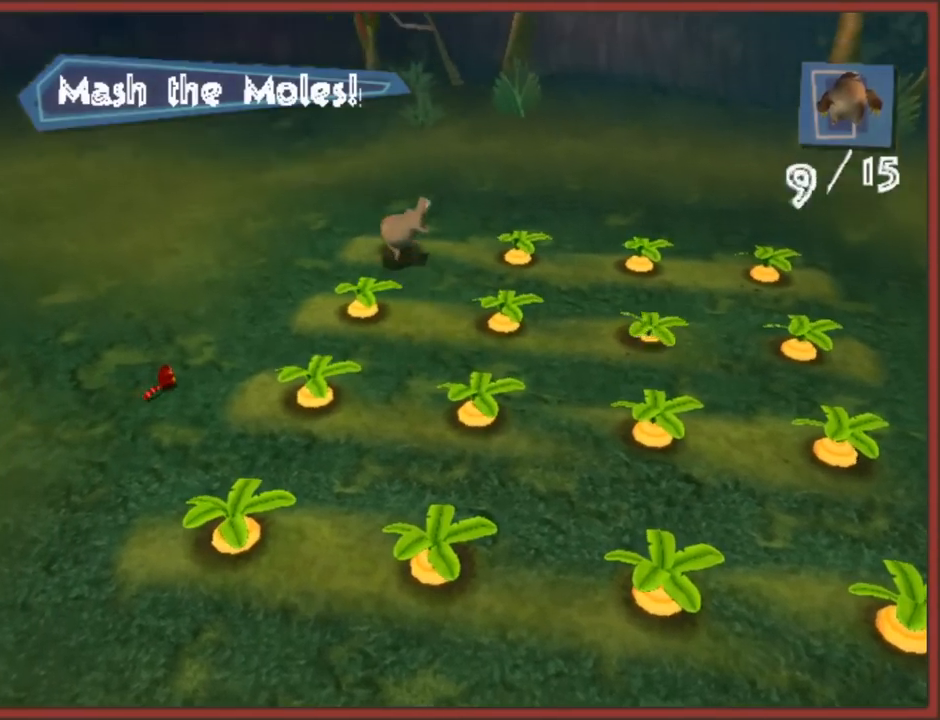
{"buttons": [], "left_stick": "down-right", "right_stick": "center", "button_events": []}
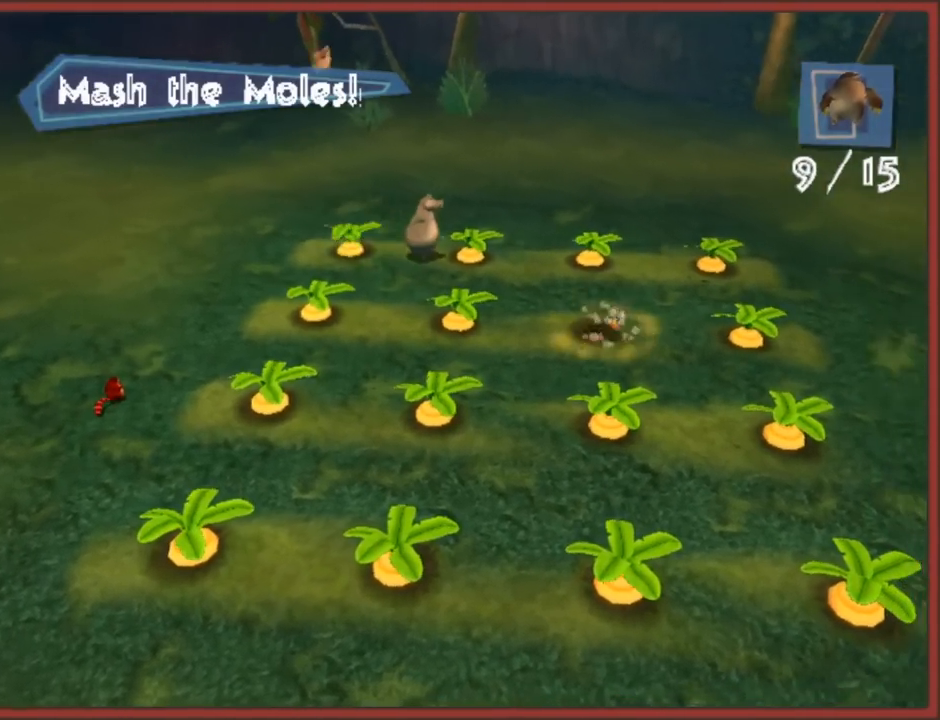
{"buttons": [], "left_stick": "down-right", "right_stick": "center", "button_events": [[83, "Y", "down"], [167, "Y", "up"], [250, "Y", "down"], [317, "Y", "up"], [383, "Y", "down"], [467, "Y", "up"]]}
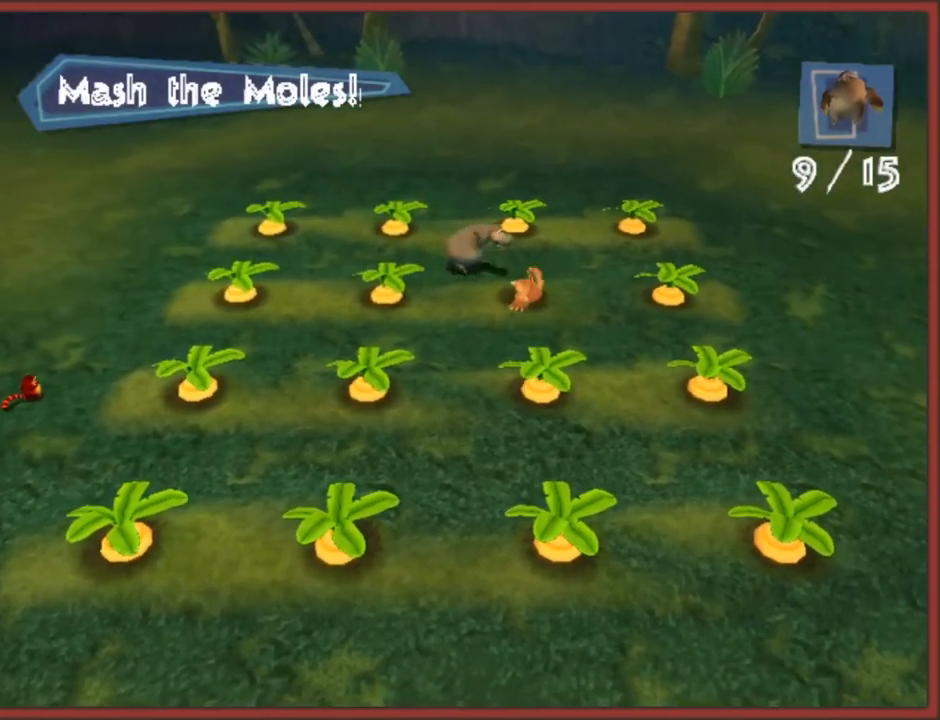
{"buttons": [], "left_stick": "down-left", "right_stick": "center", "button_events": []}
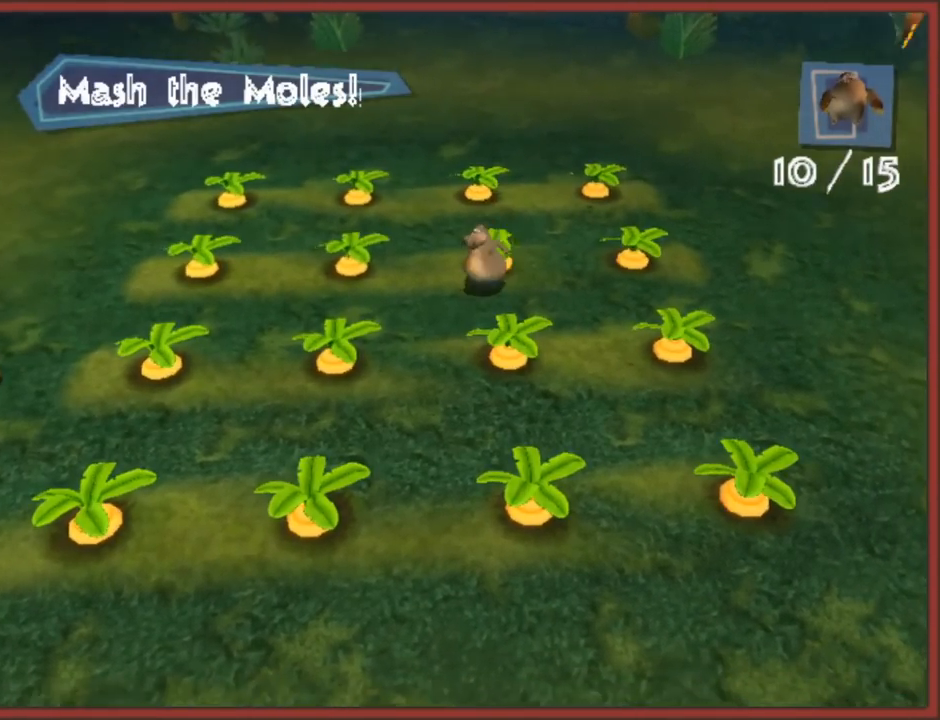
{"buttons": [], "left_stick": "up", "right_stick": "center", "button_events": []}
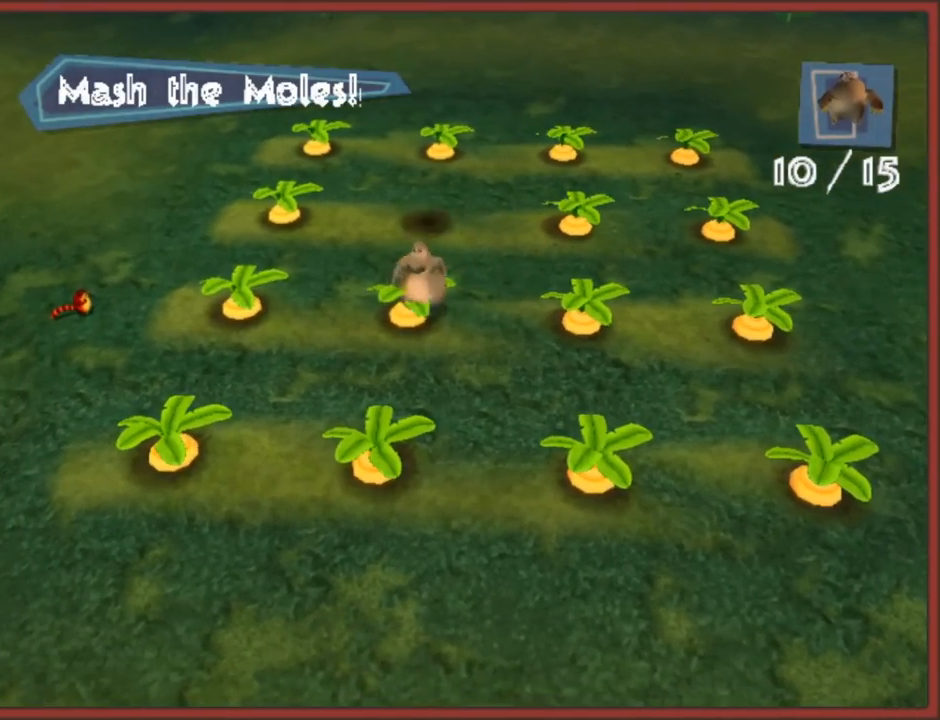
{"buttons": [], "left_stick": "up", "right_stick": "center", "button_events": [[233, "Y", "down"], [333, "Y", "up"], [400, "Y", "down"], [500, "Y", "up"]]}
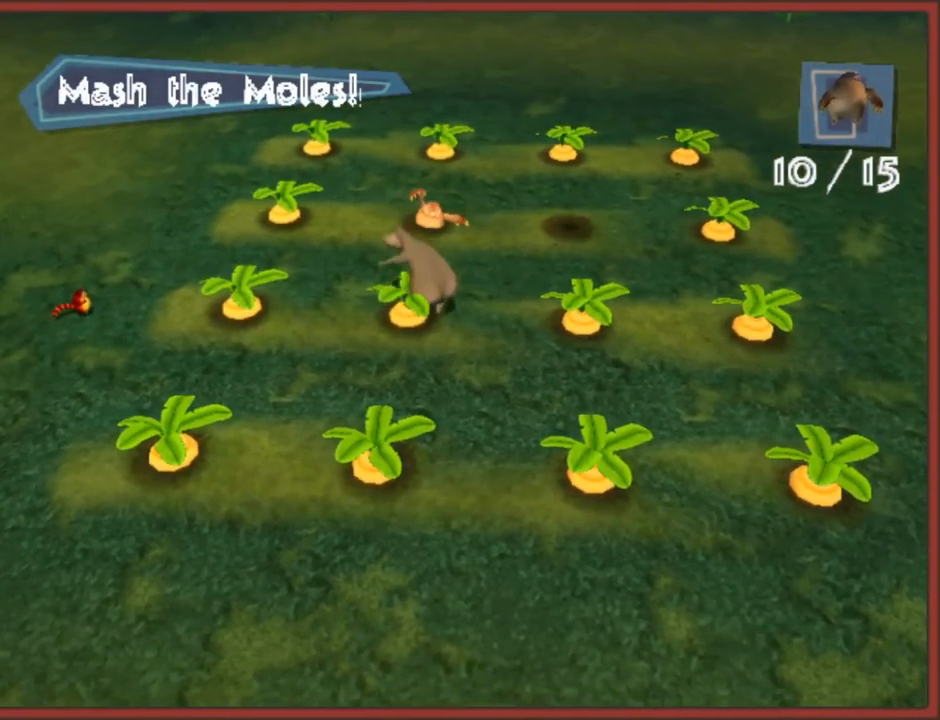
{"buttons": ["Y"], "left_stick": "right", "right_stick": "center", "button_events": [[50, "Y", "down"], [117, "Y", "up"], [500, "Y", "down"]]}
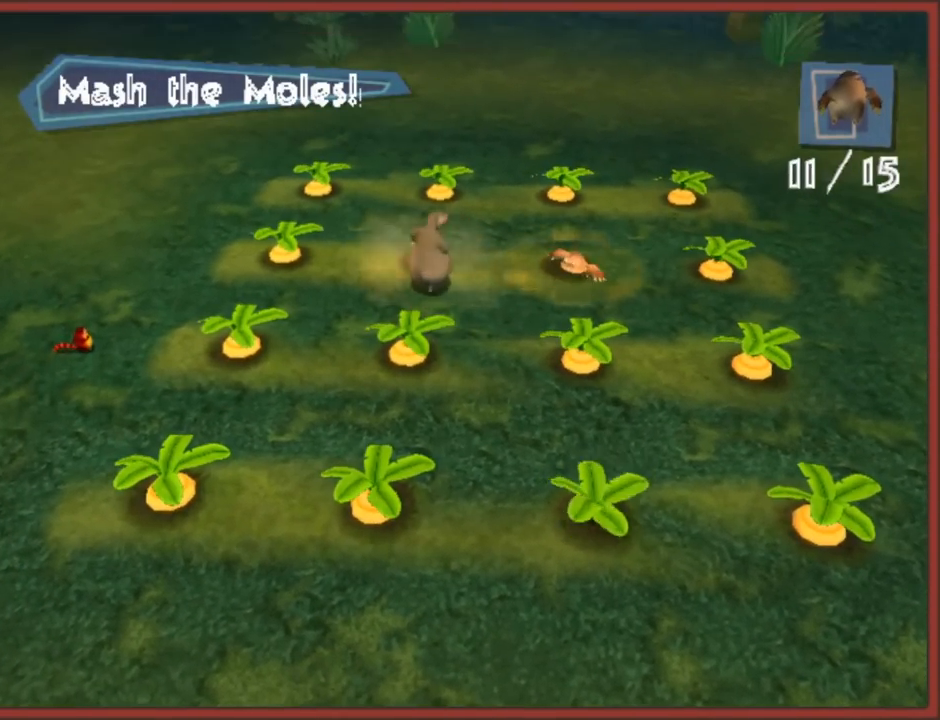
{"buttons": [], "left_stick": "right", "right_stick": "center", "button_events": [[100, "Y", "up"], [167, "Y", "down"], [250, "Y", "up"], [317, "Y", "down"], [383, "Y", "up"]]}
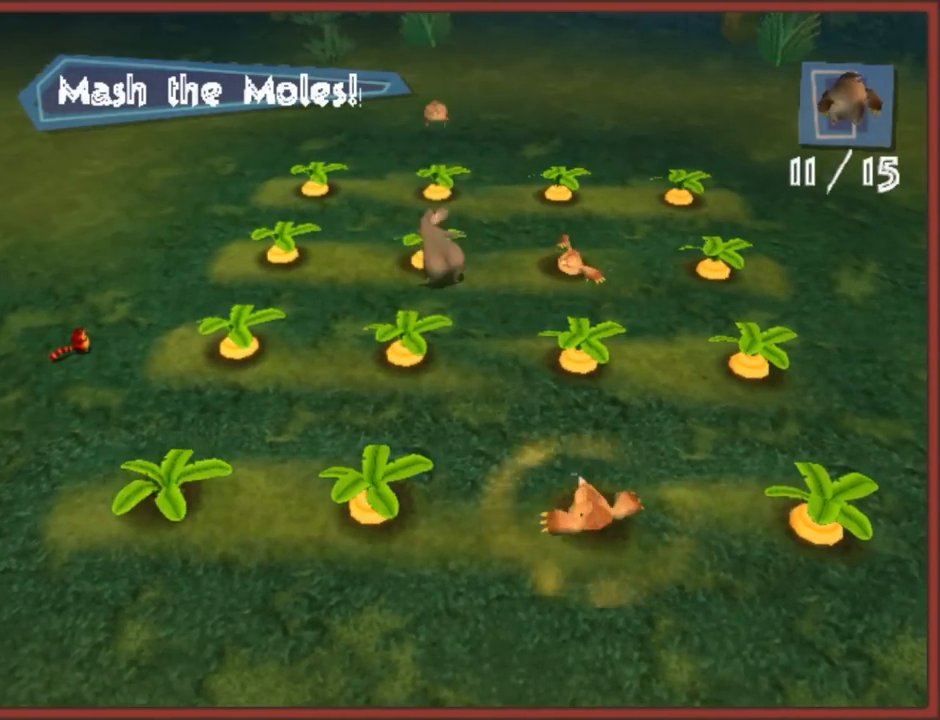
{"buttons": ["Y"], "left_stick": "down", "right_stick": "center", "button_events": [[333, "Y", "down"], [433, "Y", "up"], [500, "Y", "down"]]}
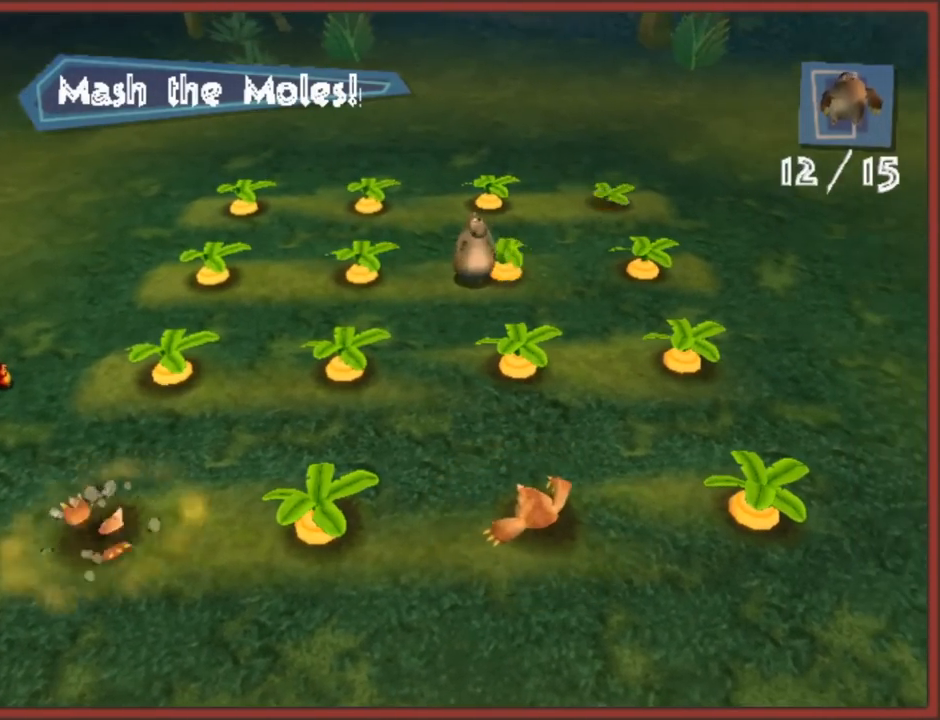
{"buttons": [], "left_stick": "down-left", "right_stick": "center", "button_events": [[67, "Y", "up"], [150, "Y", "down"], [233, "Y", "up"]]}
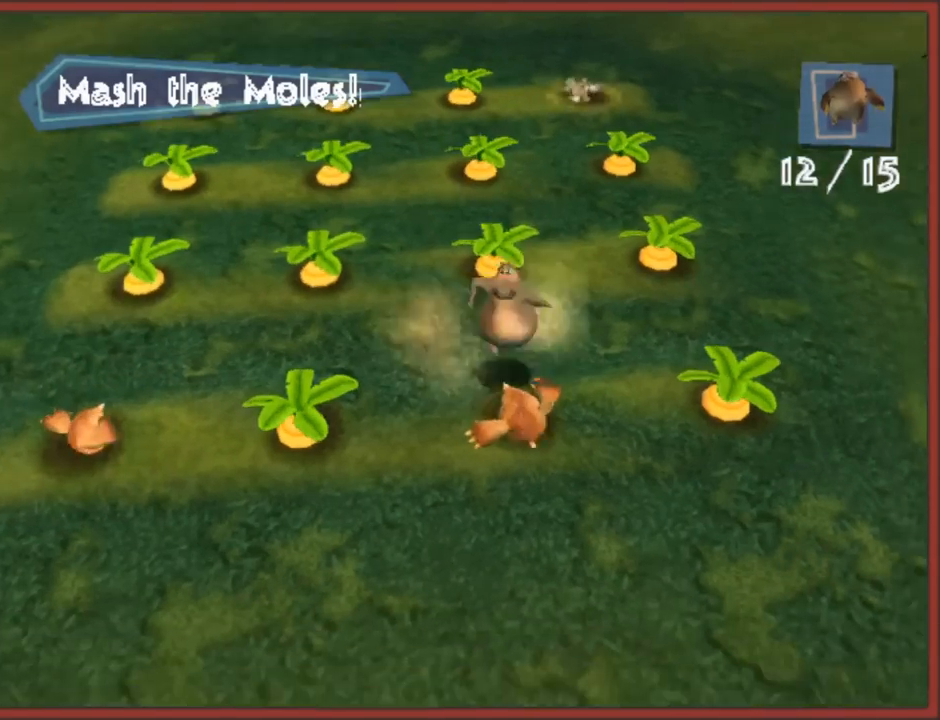
{"buttons": [], "left_stick": "left", "right_stick": "center", "button_events": [[117, "Y", "down"], [200, "Y", "up"], [267, "Y", "down"], [350, "Y", "up"], [417, "Y", "down"], [500, "Y", "up"]]}
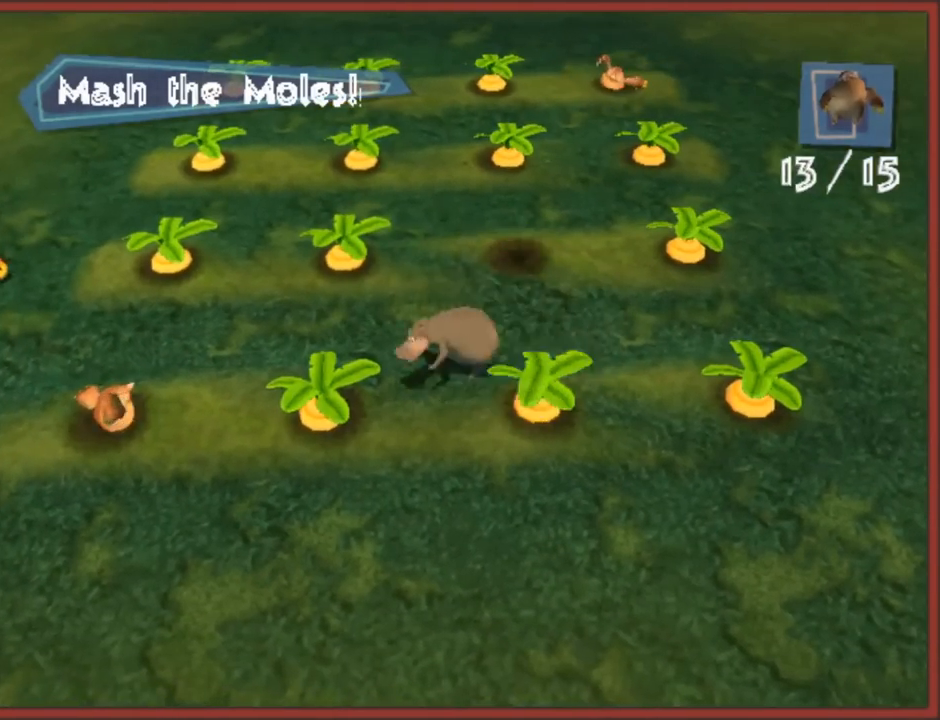
{"buttons": ["Y"], "left_stick": "up-right", "right_stick": "center", "button_events": [[450, "Y", "down"]]}
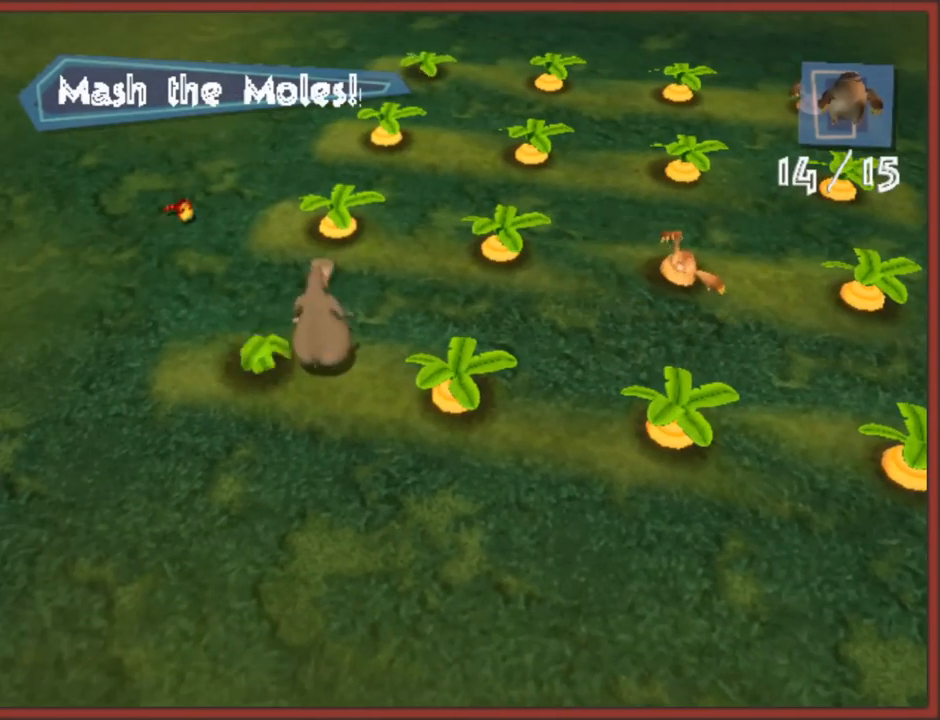
{"buttons": [], "left_stick": "right", "right_stick": "center", "button_events": [[33, "Y", "up"], [117, "Y", "down"], [217, "Y", "up"], [267, "Y", "down"], [367, "Y", "up"]]}
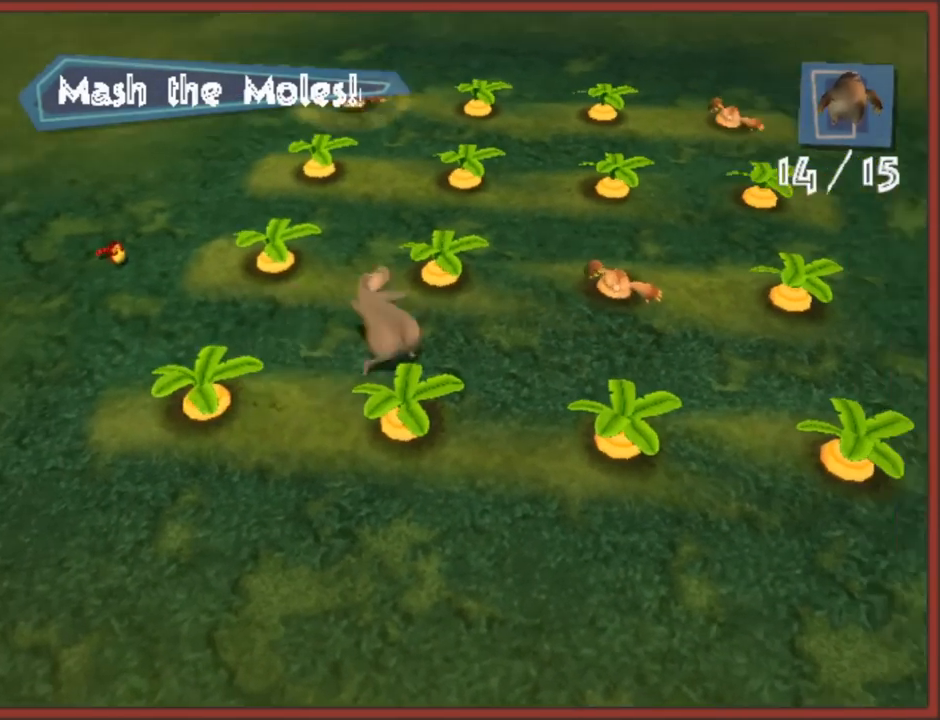
{"buttons": [], "left_stick": "up-left", "right_stick": "center", "button_events": []}
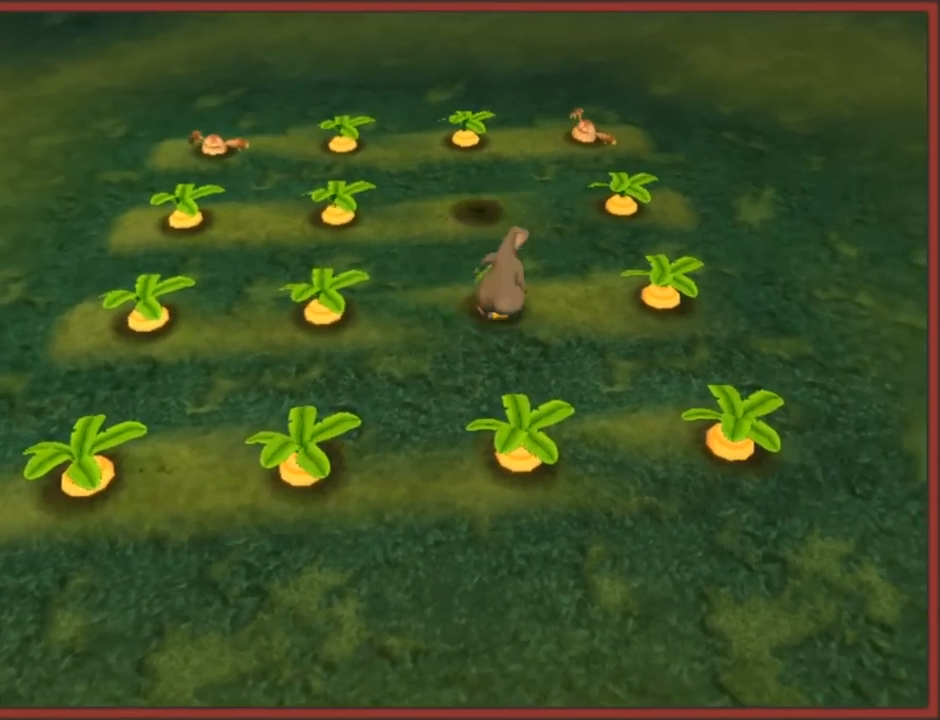
{"buttons": [], "left_stick": "up-left", "right_stick": "center", "button_events": [[250, "Y", "down"], [333, "Y", "up"]]}
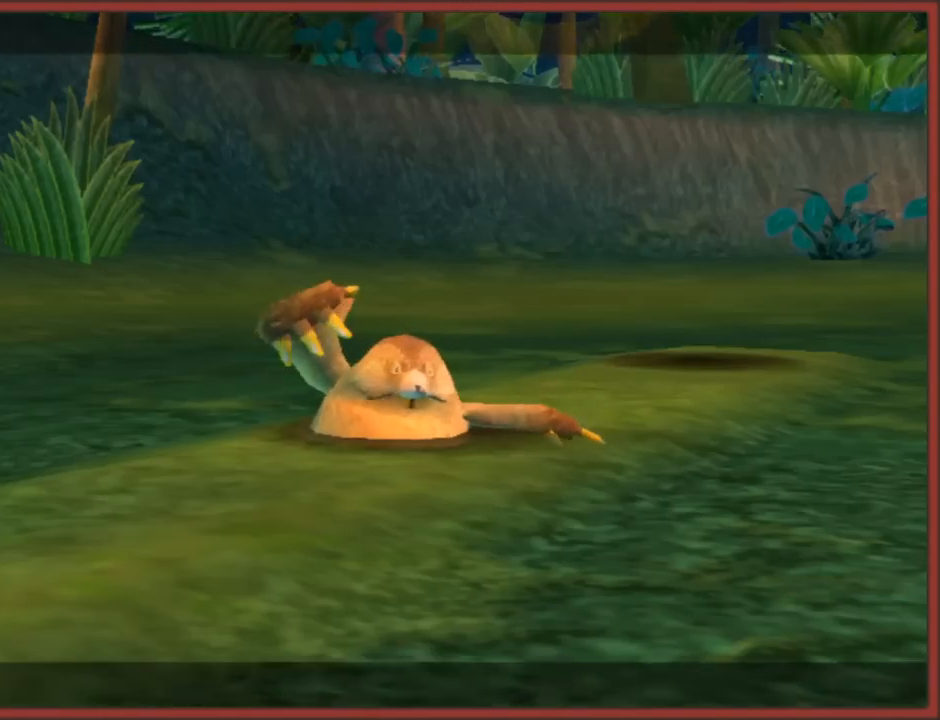
{"buttons": ["A"], "left_stick": "center", "right_stick": "center"}
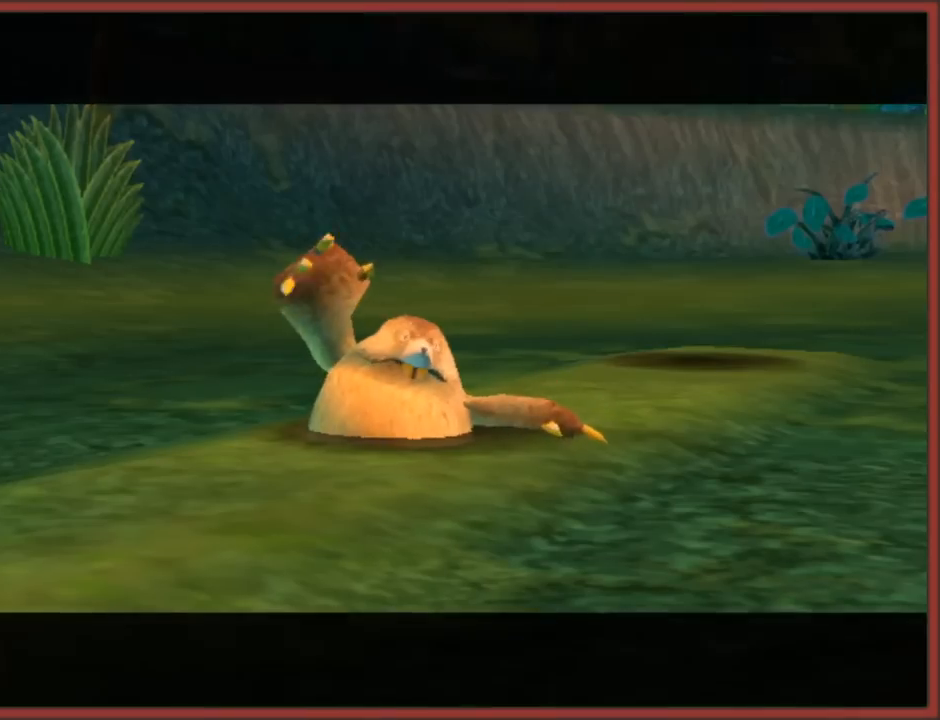
{"buttons": [], "left_stick": "center", "right_stick": "center"}
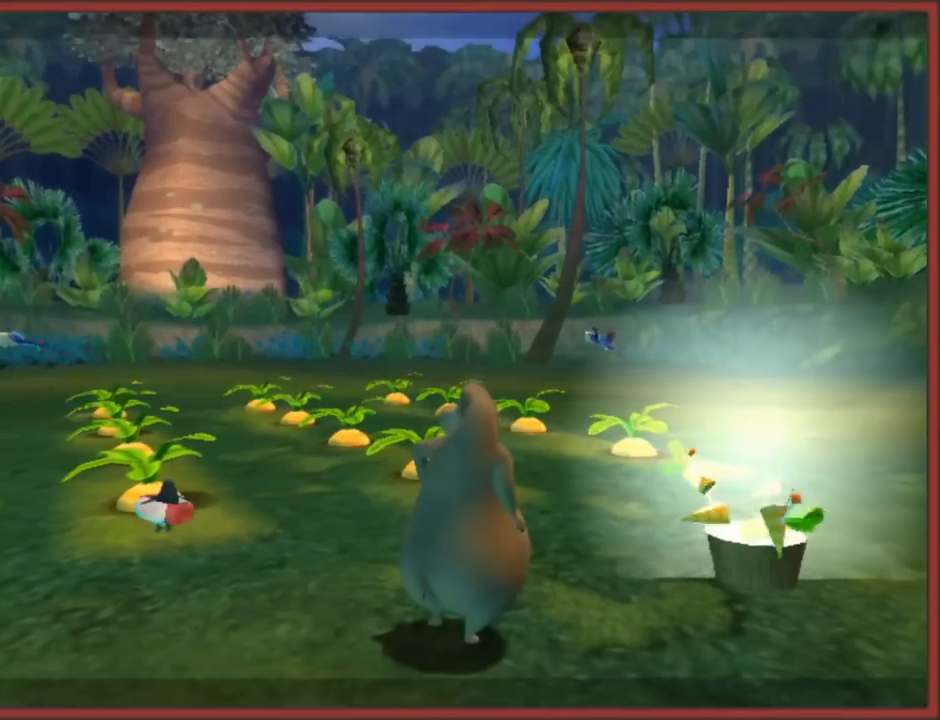
{"buttons": [], "left_stick": "right", "right_stick": "center", "button_events": []}
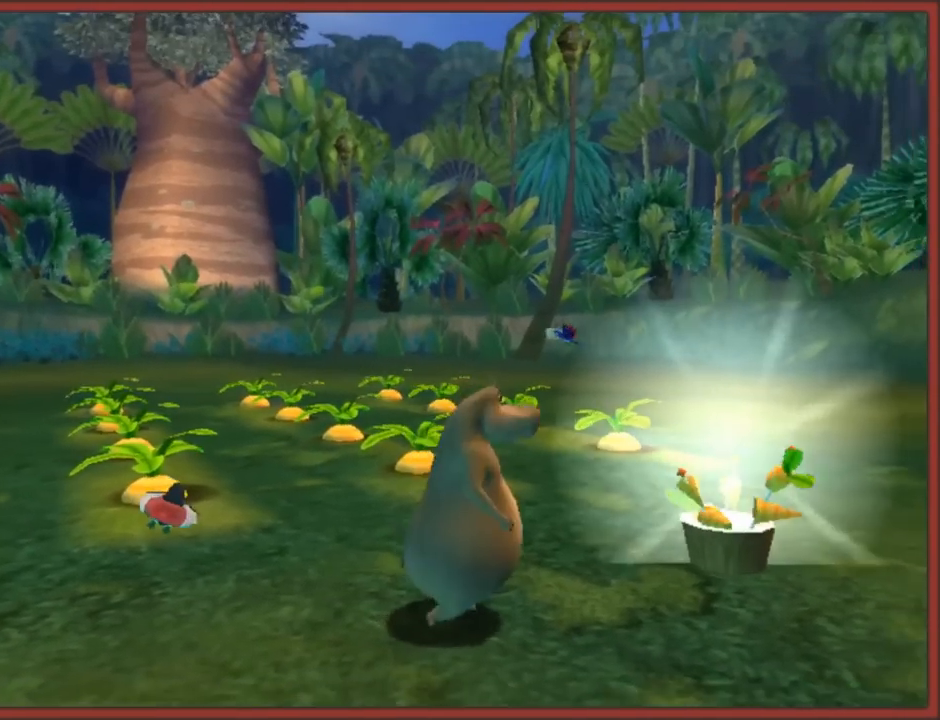
{"buttons": [], "left_stick": "up-left", "right_stick": "center", "button_events": []}
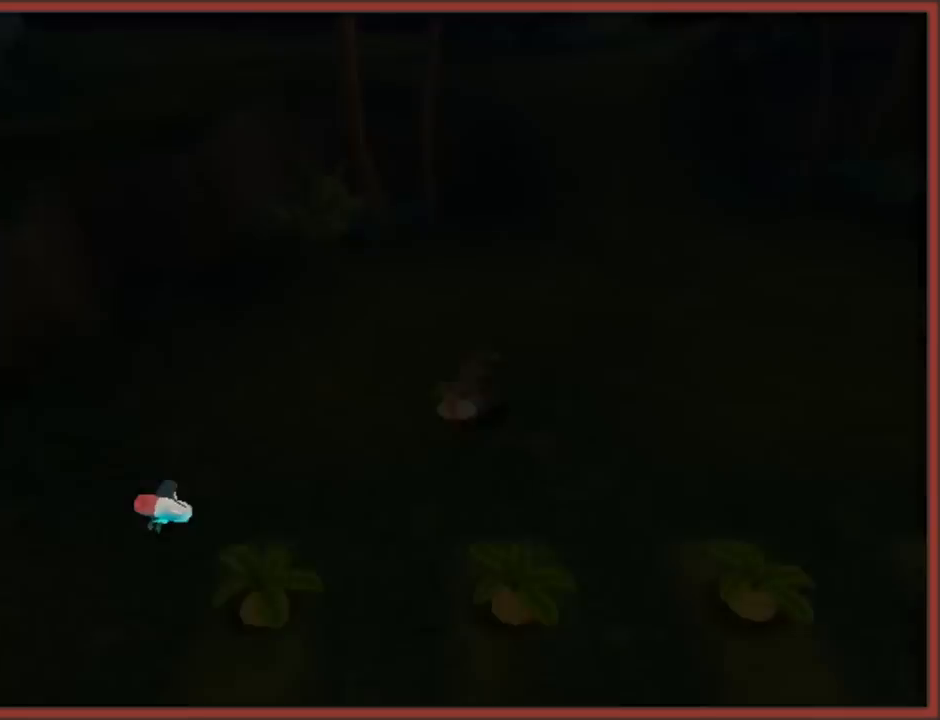
{"buttons": [], "left_stick": "center", "right_stick": "center", "button_events": []}
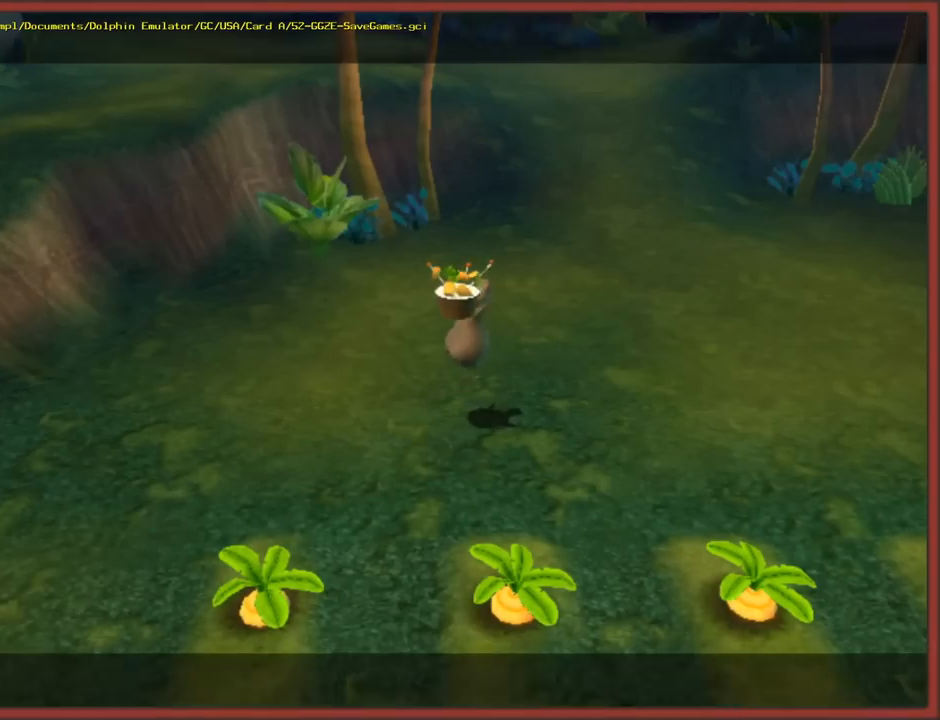
{"buttons": ["A", "B"], "left_stick": "center", "right_stick": "center", "button_events": [[383, "B", "down"], [467, "A", "down"]]}
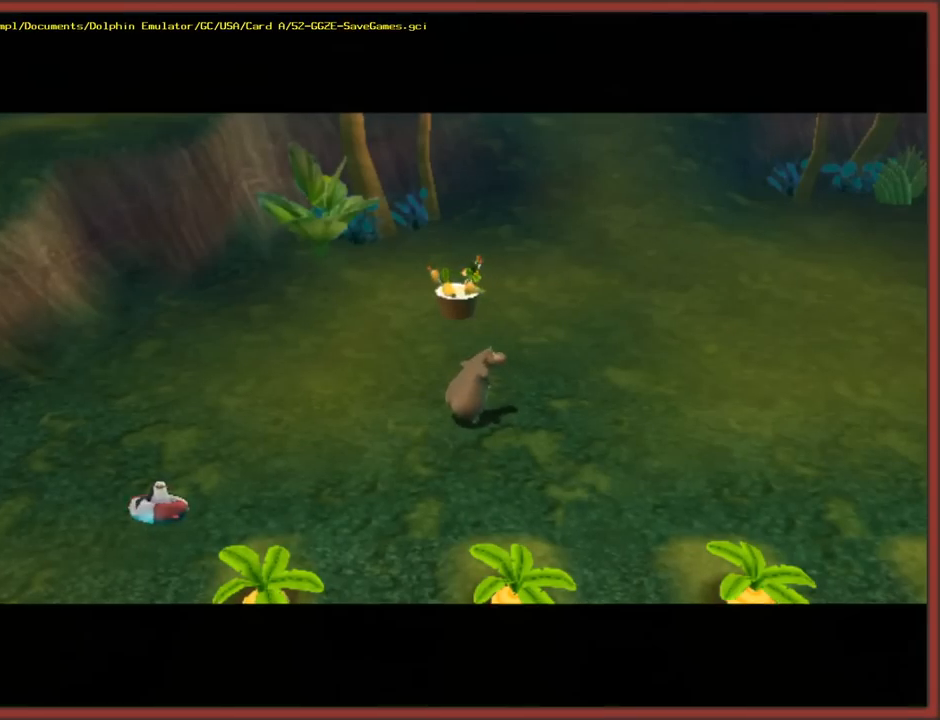
{"buttons": [], "left_stick": "center", "right_stick": "center", "button_events": [[33, "A", "up"], [150, "A", "down"], [233, "A", "up"], [300, "B", "up"]]}
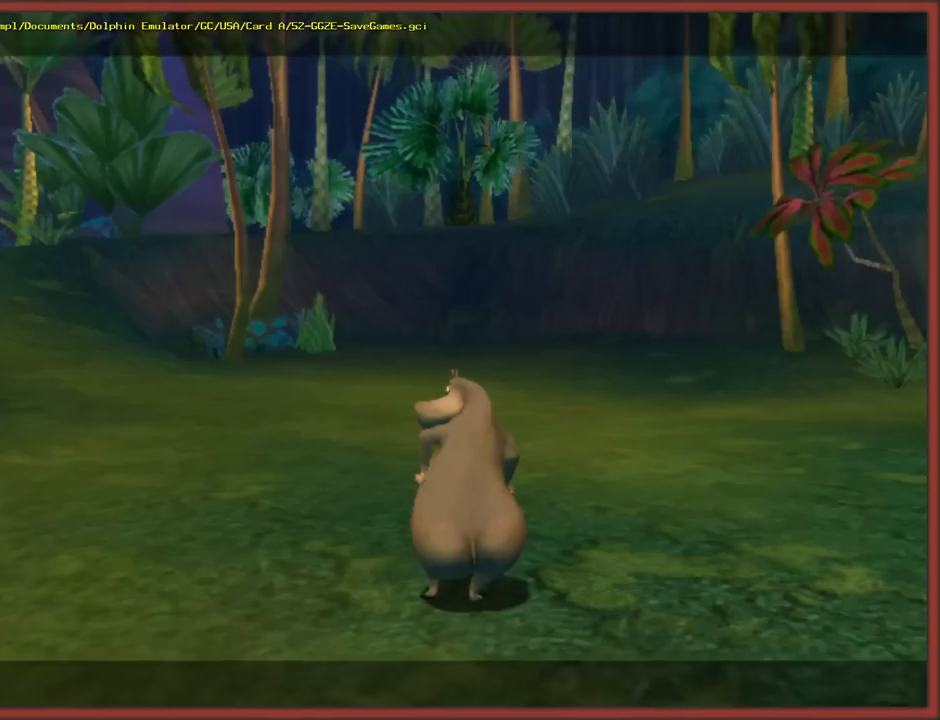
{"buttons": [], "left_stick": "up-left", "right_stick": "right", "button_events": []}
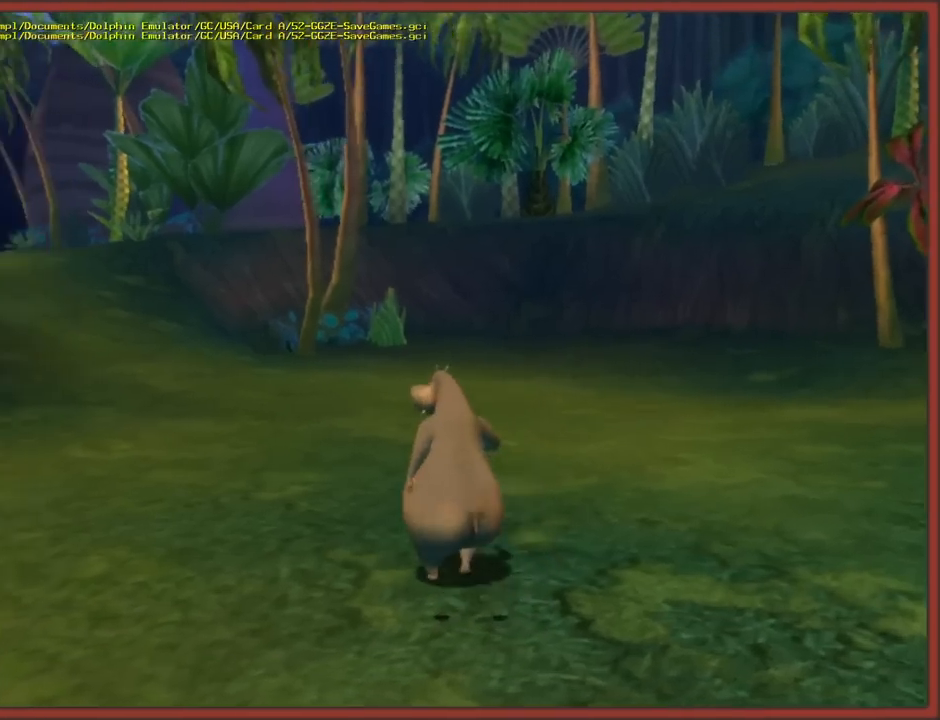
{"buttons": [], "left_stick": "up", "right_stick": "center", "button_events": []}
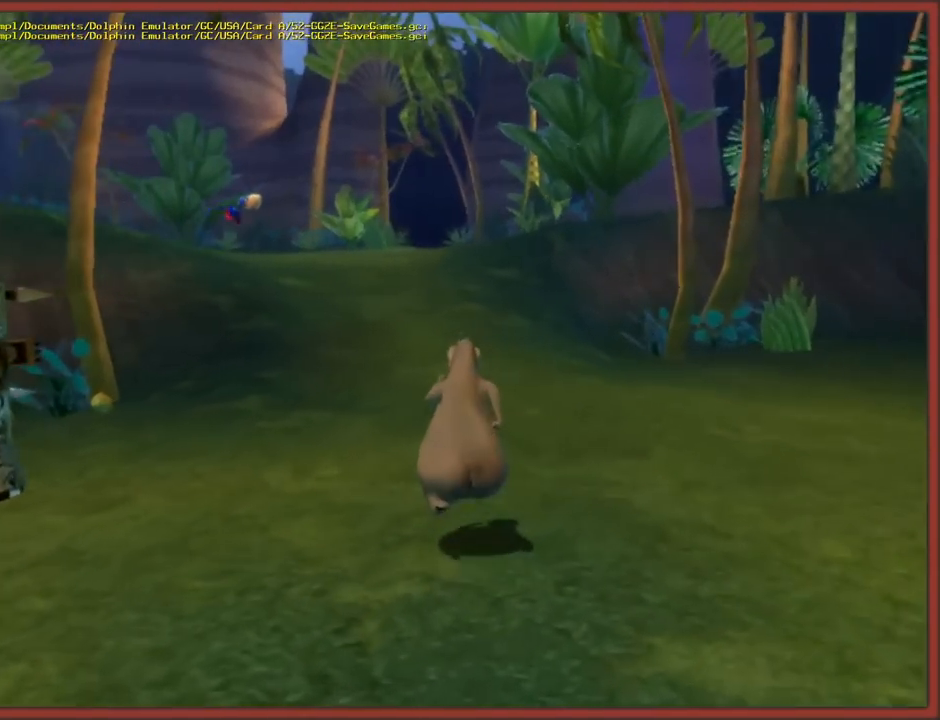
{"buttons": [], "left_stick": "up", "right_stick": "center", "button_events": []}